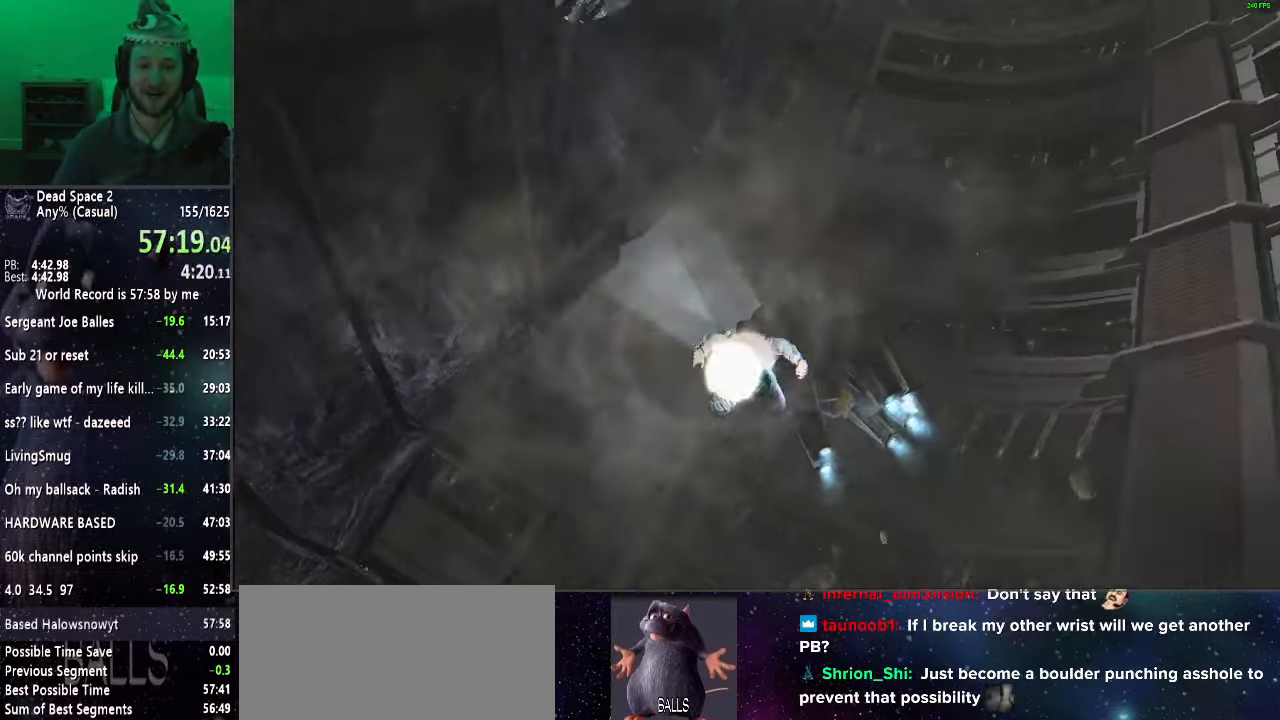
Gameplay with keyboard and mouse; each line is a JSON object with the keys and mouse buttons held at the frame after it. "events" lists presses ("down") and releases ("up") of "a", "alt", "c", "ctrl", "d", "e", "f", "q", "r", "s", "shift", "space", "tab", "v", "w", "x", "z", "mouse_left", "mouse_middle", "mouse_right", "mouse_wheel_up" and "mouse_wheel_down" between this image and that frame as [ms after this image, input, new state], when the widget could be followed in between. "mouse_left", "mouse_middle", "mouse_right", "mouse_wheel_up", "mouse_wheel_down" = the "left", "middle", "right", "wheel_up", "wheel_down" buttons of the "mouse" list. No other keys are recorded. Mouse movement is not recorded.
{"keys": ["shift"], "mouse": [], "events": []}
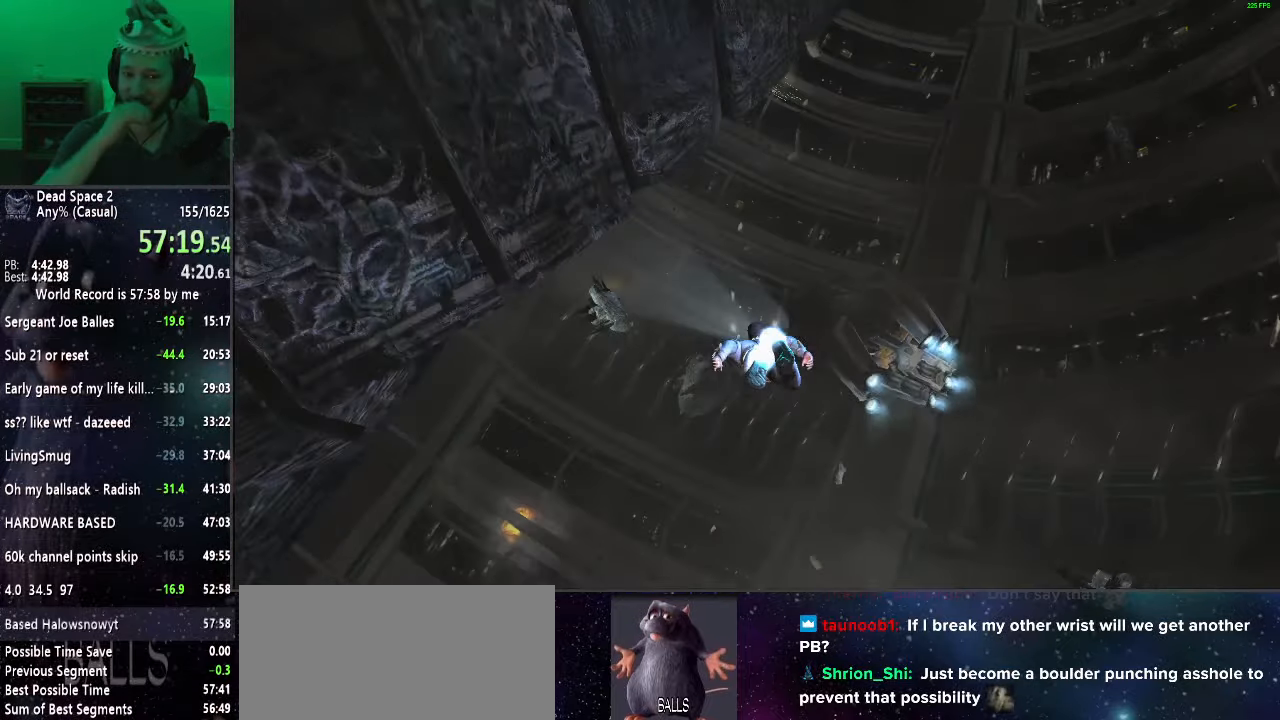
{"keys": ["a", "shift"], "mouse": [], "events": [[500, "a", "down"]]}
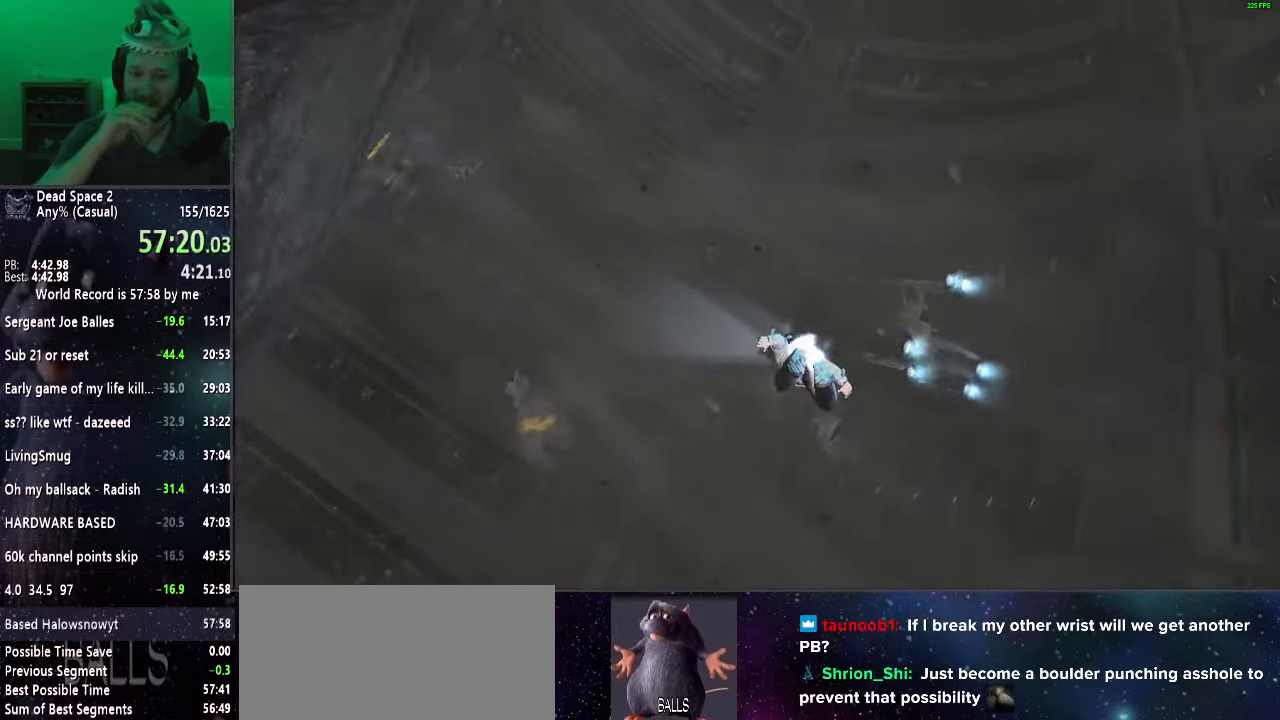
{"keys": ["shift"], "mouse": [], "events": [[133, "a", "up"]]}
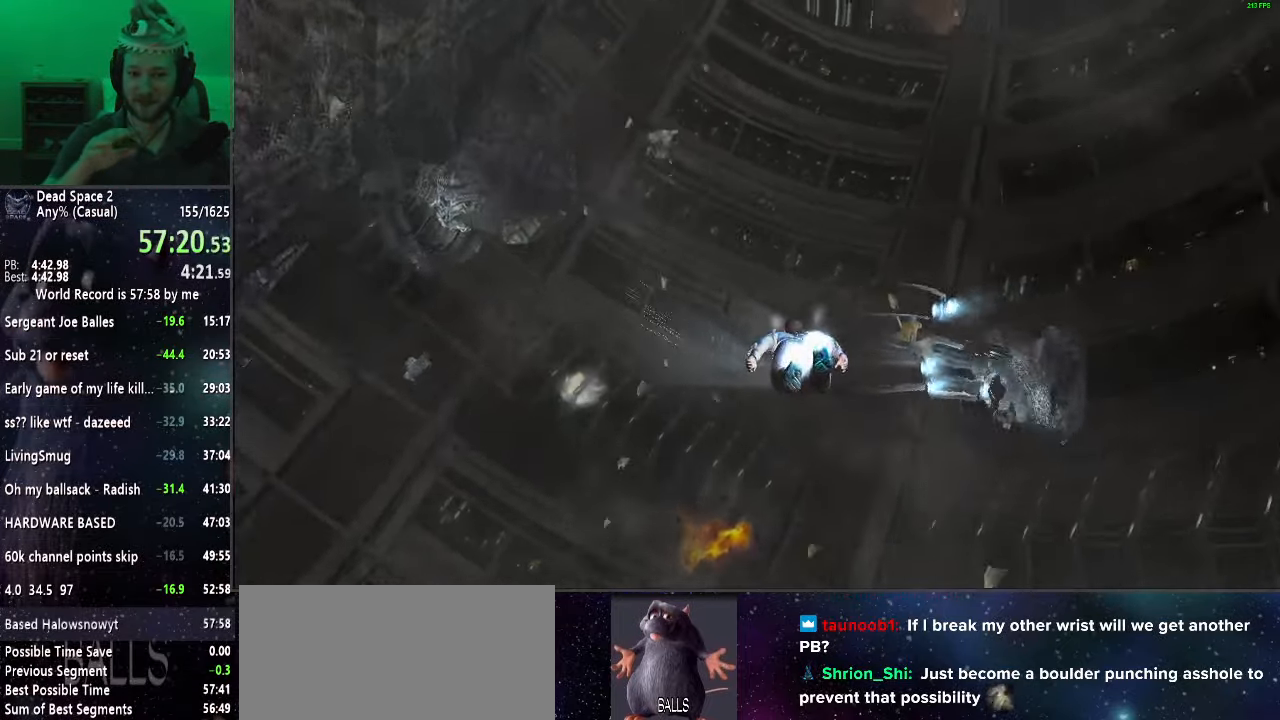
{"keys": ["shift"], "mouse": [], "events": []}
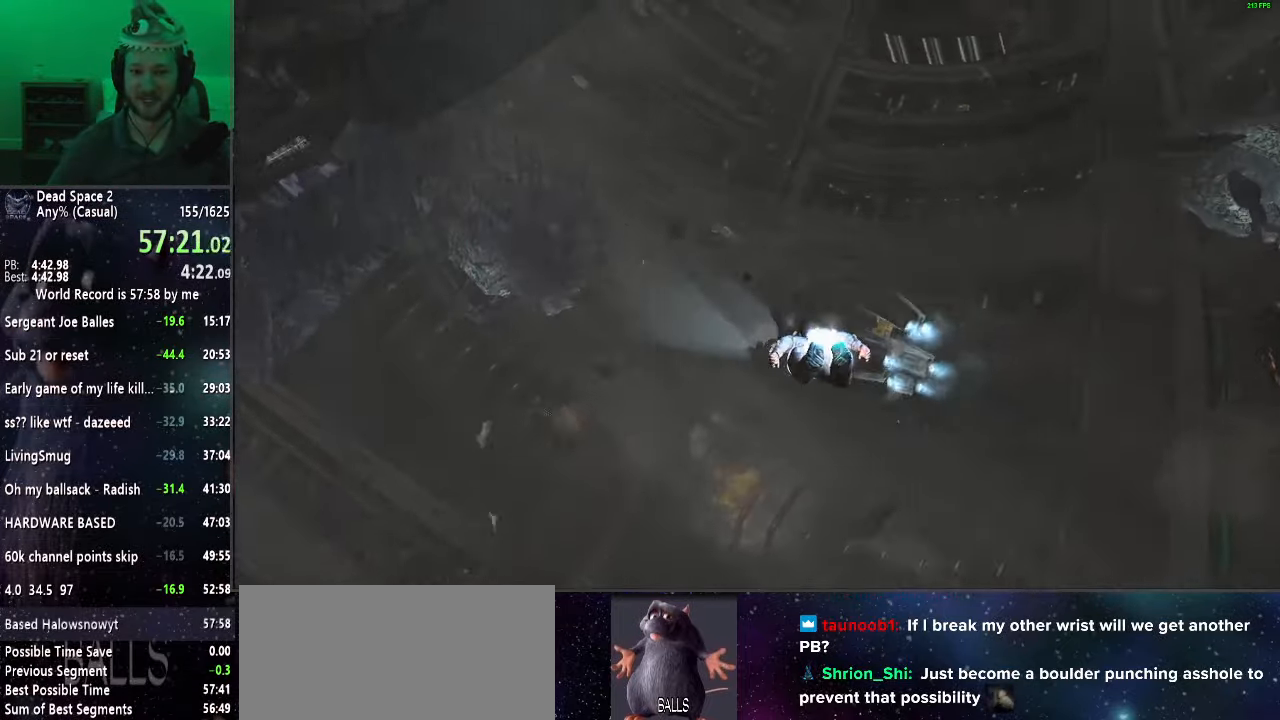
{"keys": ["shift"], "mouse": [], "events": []}
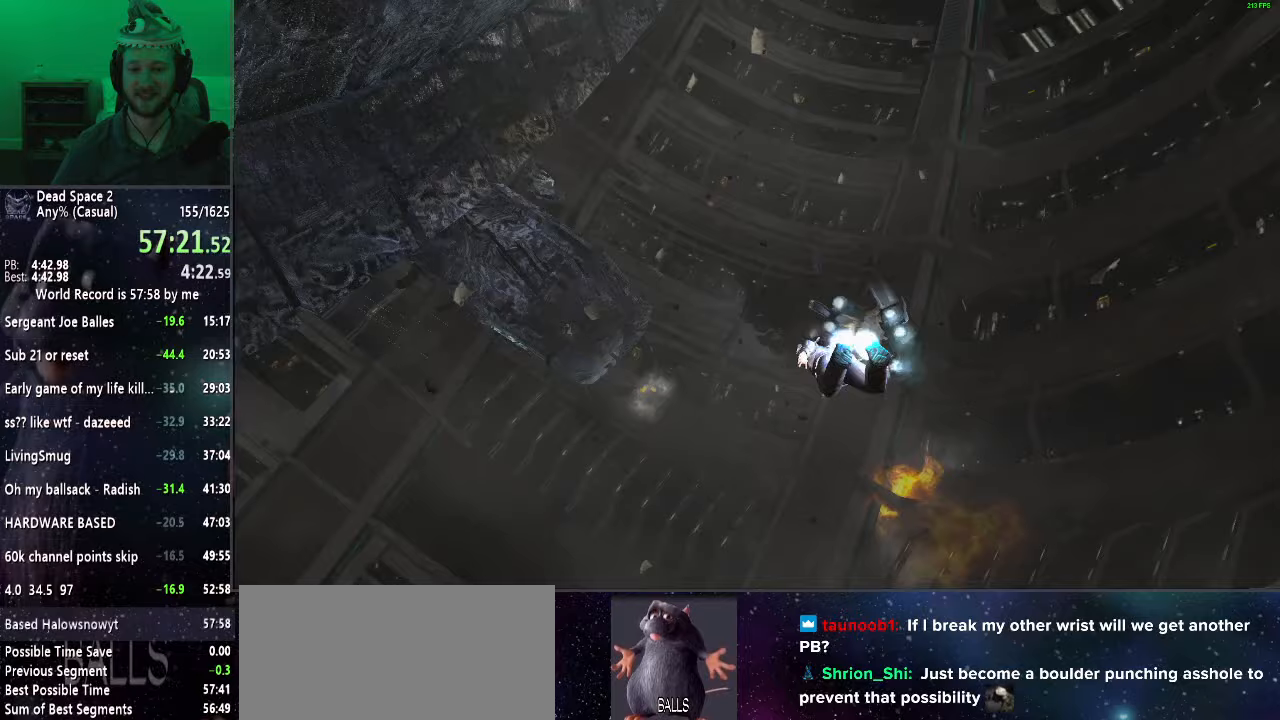
{"keys": ["shift"], "mouse": [], "events": [[83, "d", "down"], [183, "d", "up"]]}
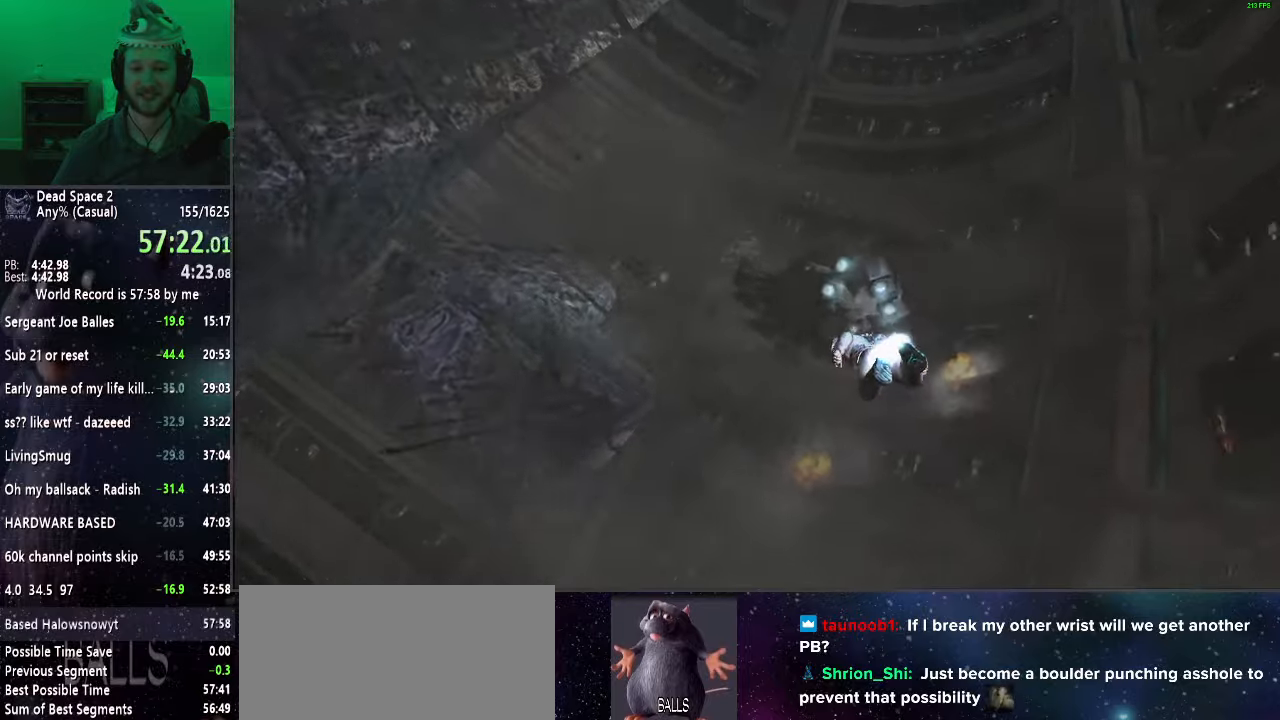
{"keys": ["shift"], "mouse": [], "events": [[300, "a", "down"], [383, "a", "up"]]}
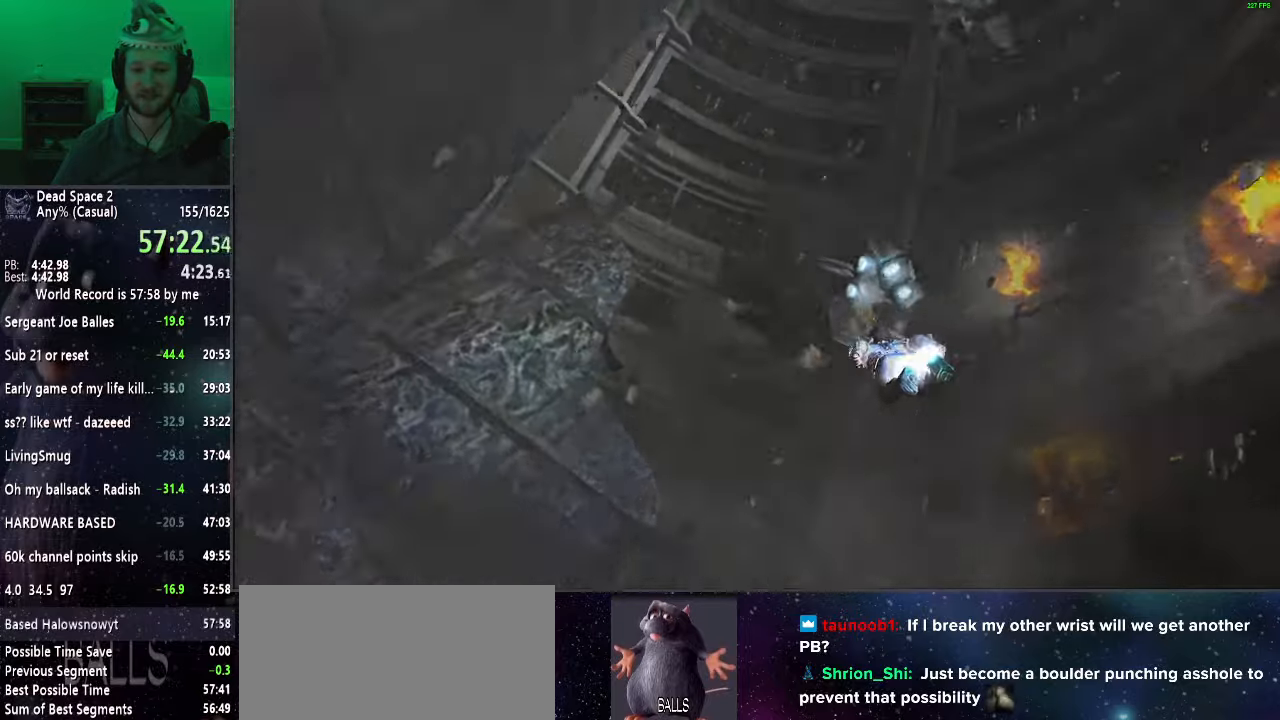
{"keys": ["shift"], "mouse": [], "events": []}
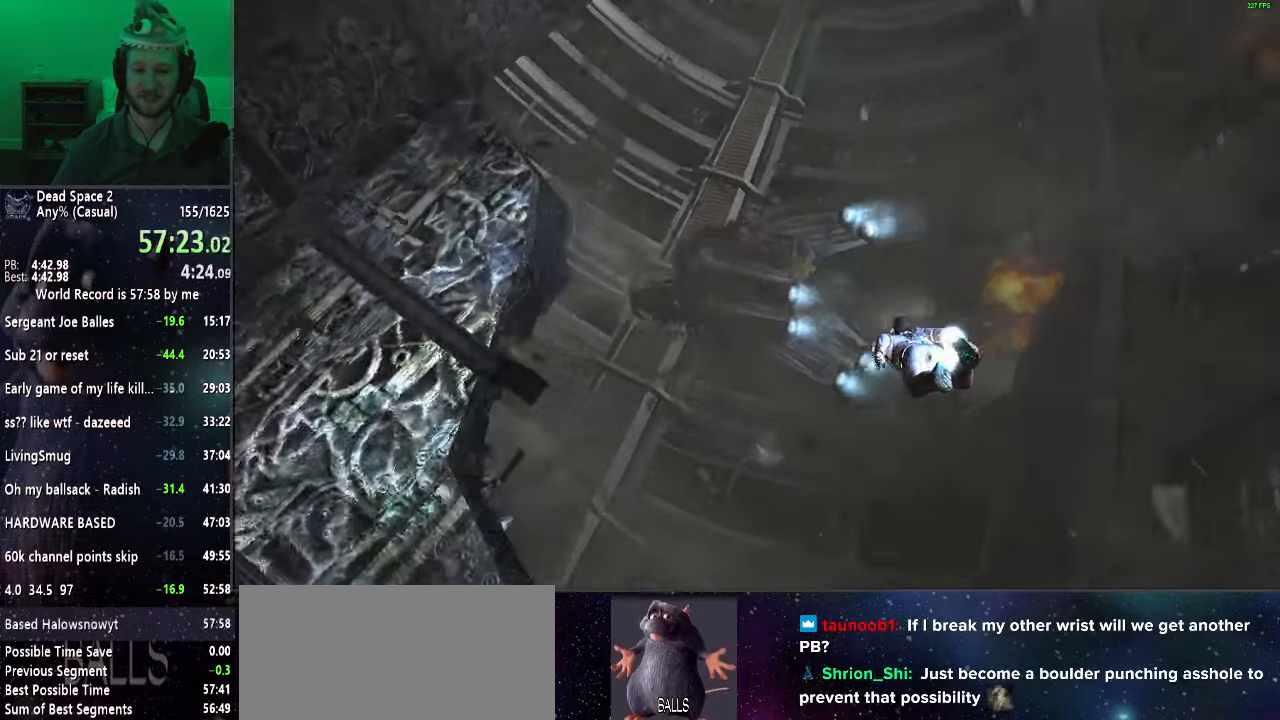
{"keys": ["a", "shift"], "mouse": [], "events": [[50, "a", "down"], [133, "a", "up"], [417, "a", "down"]]}
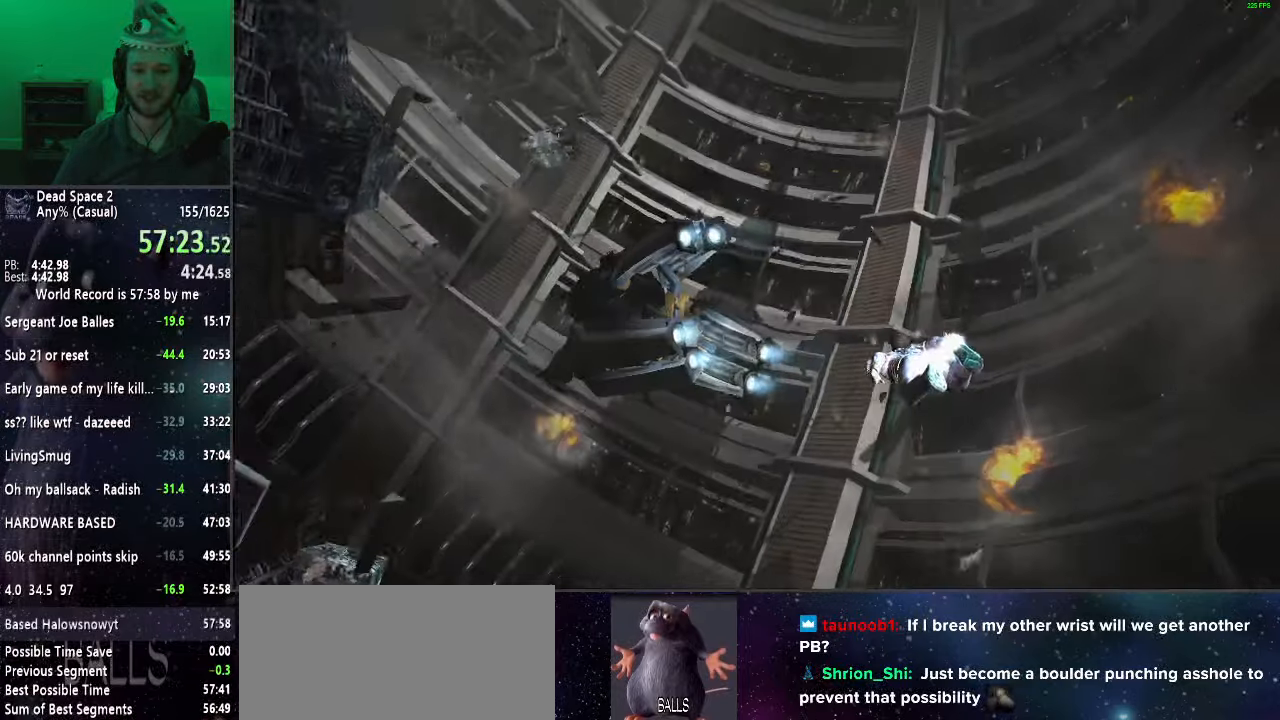
{"keys": ["a", "shift"], "mouse": [], "events": []}
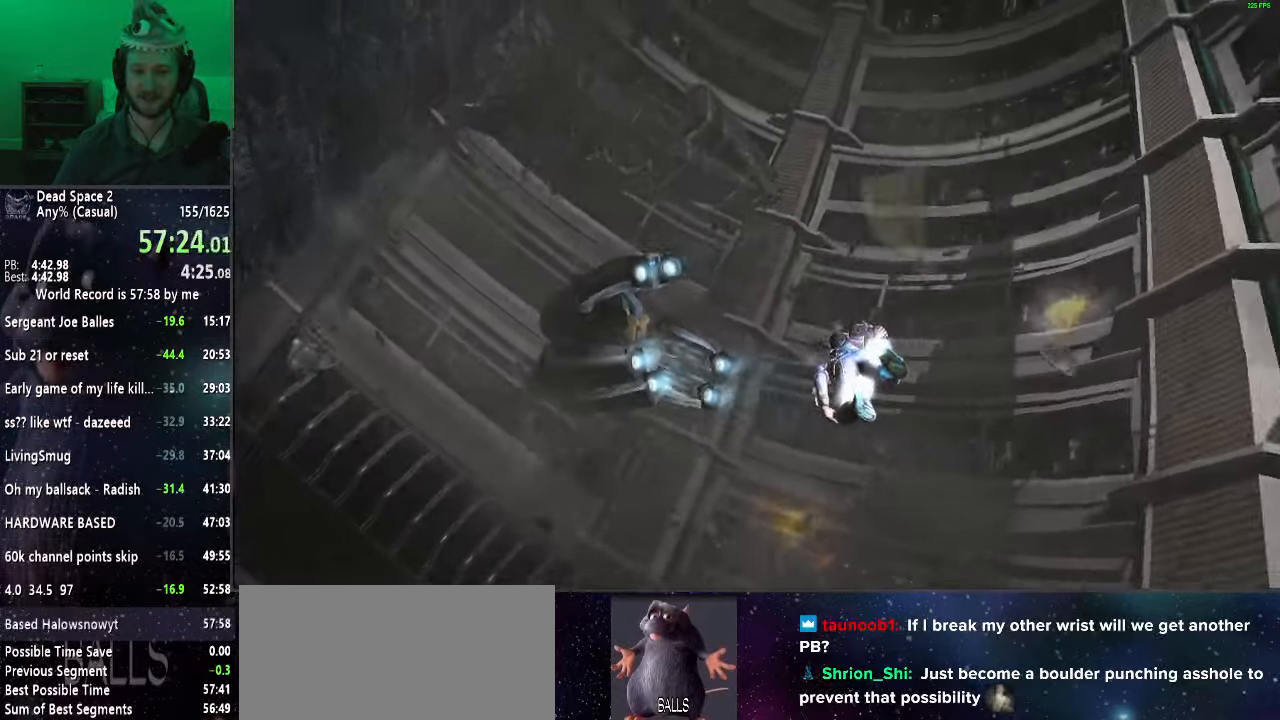
{"keys": ["a", "shift"], "mouse": [], "events": []}
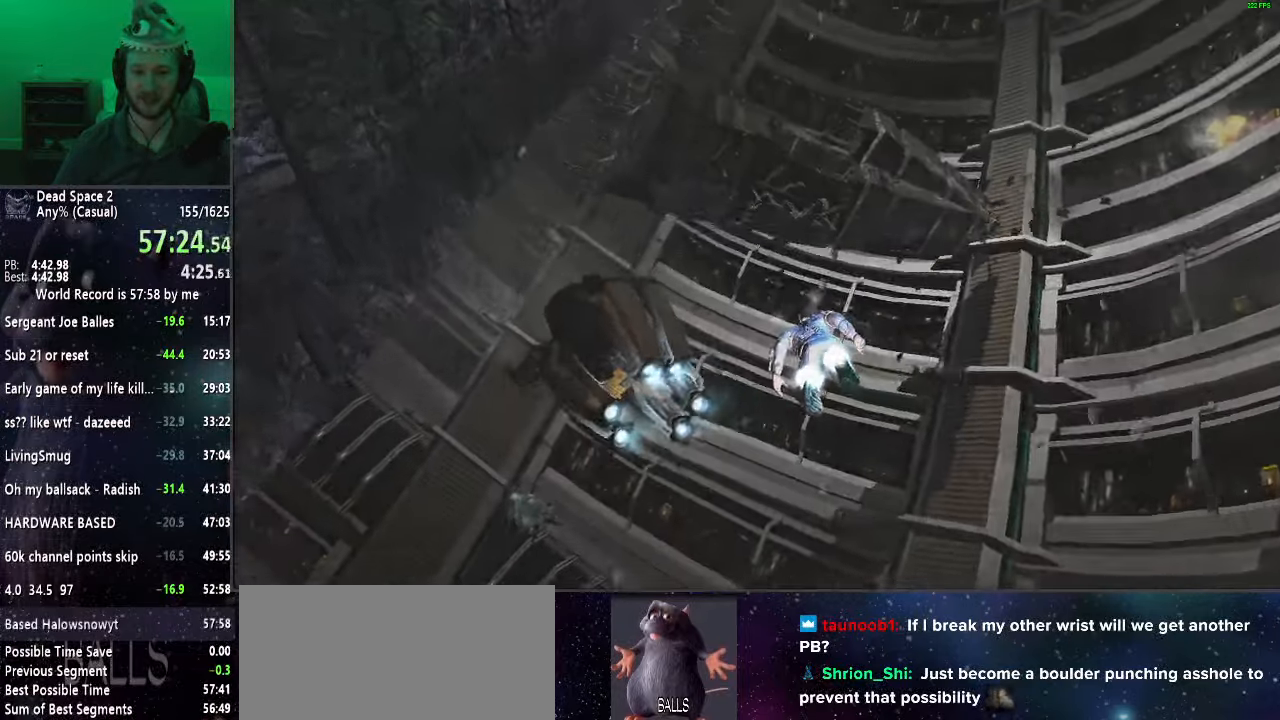
{"keys": ["shift"], "mouse": [], "events": [[50, "a", "up"], [317, "a", "down"], [467, "a", "up"]]}
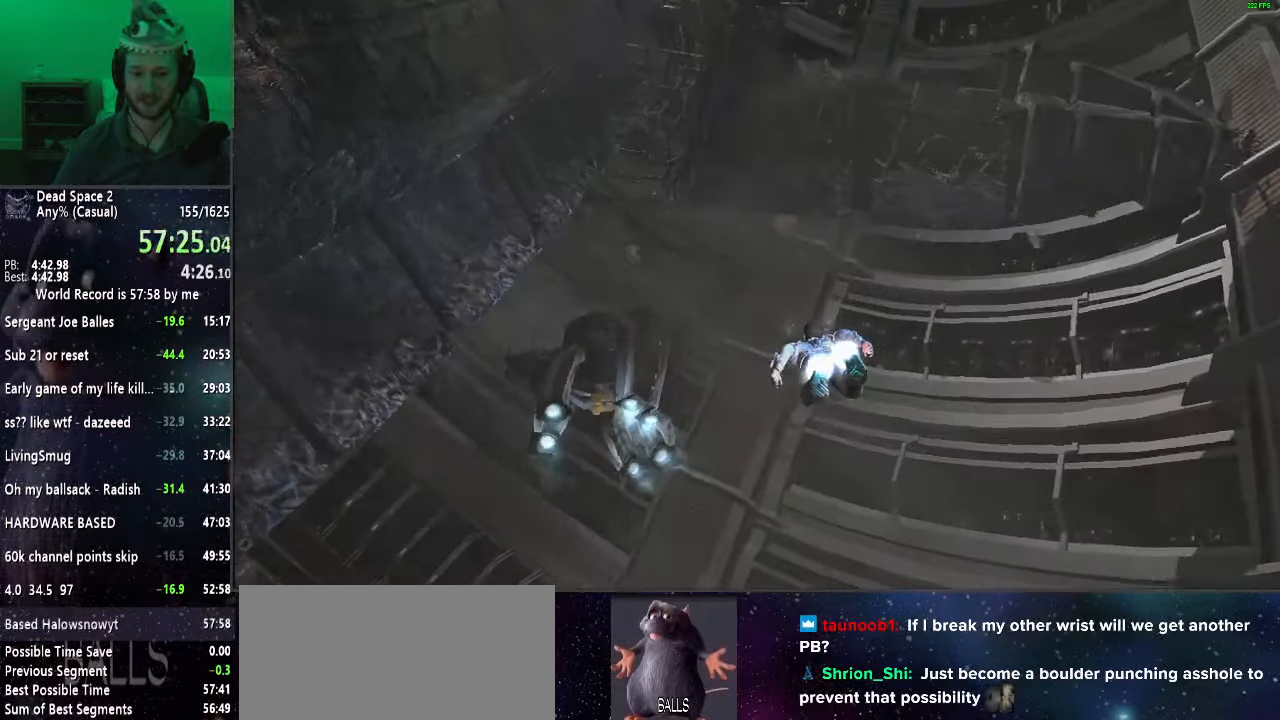
{"keys": ["shift"], "mouse": [], "events": [[283, "a", "down"], [383, "a", "up"]]}
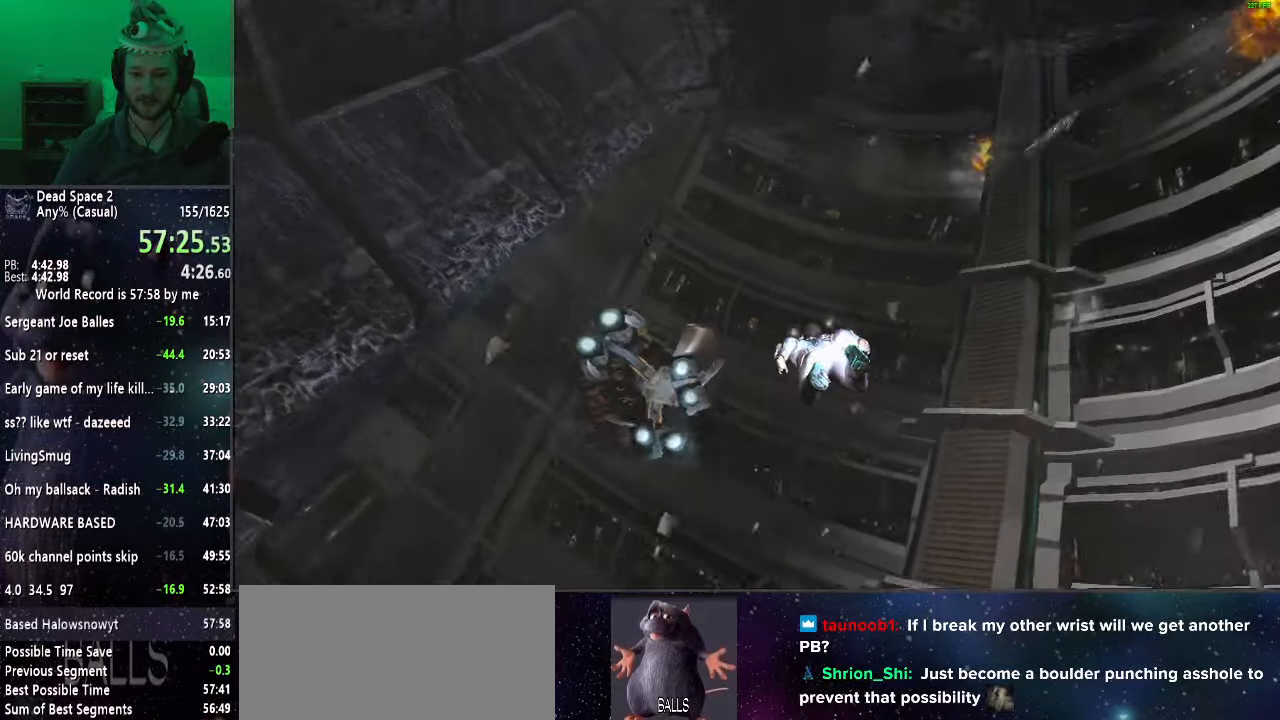
{"keys": ["shift"], "mouse": [], "events": [[83, "a", "down"], [267, "a", "up"]]}
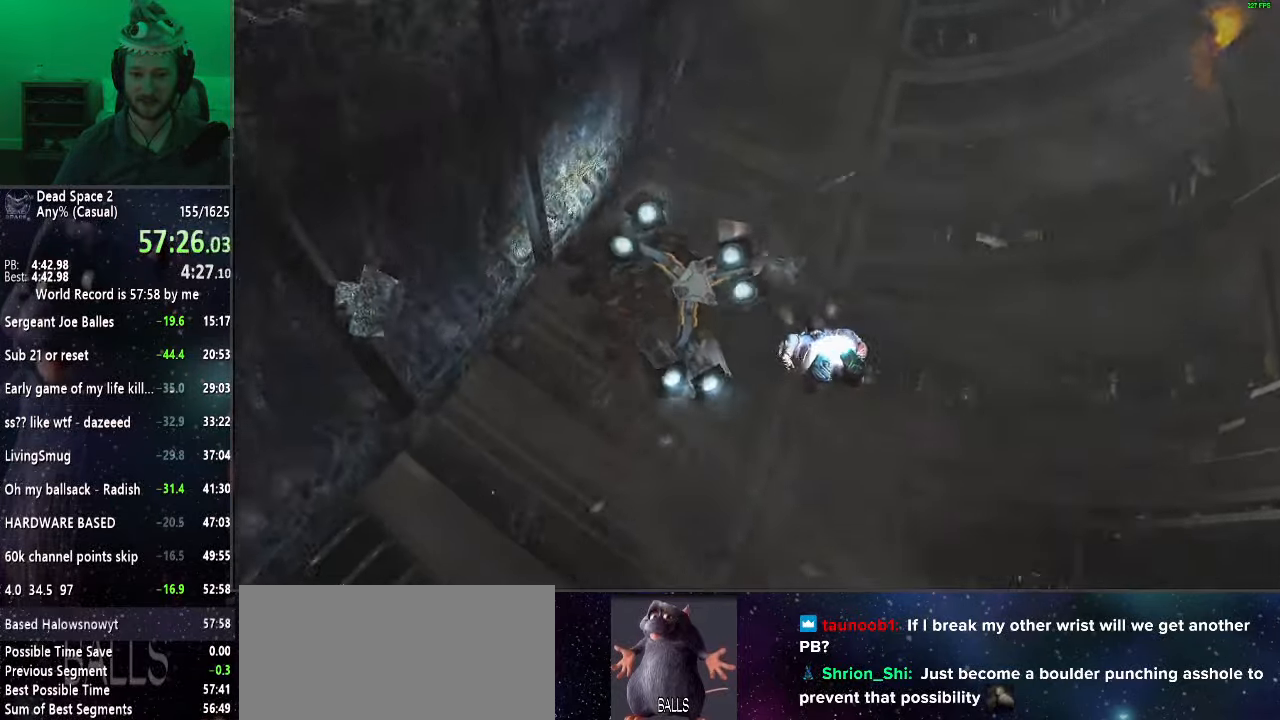
{"keys": ["shift"], "mouse": [], "events": [[283, "a", "down"], [417, "a", "up"]]}
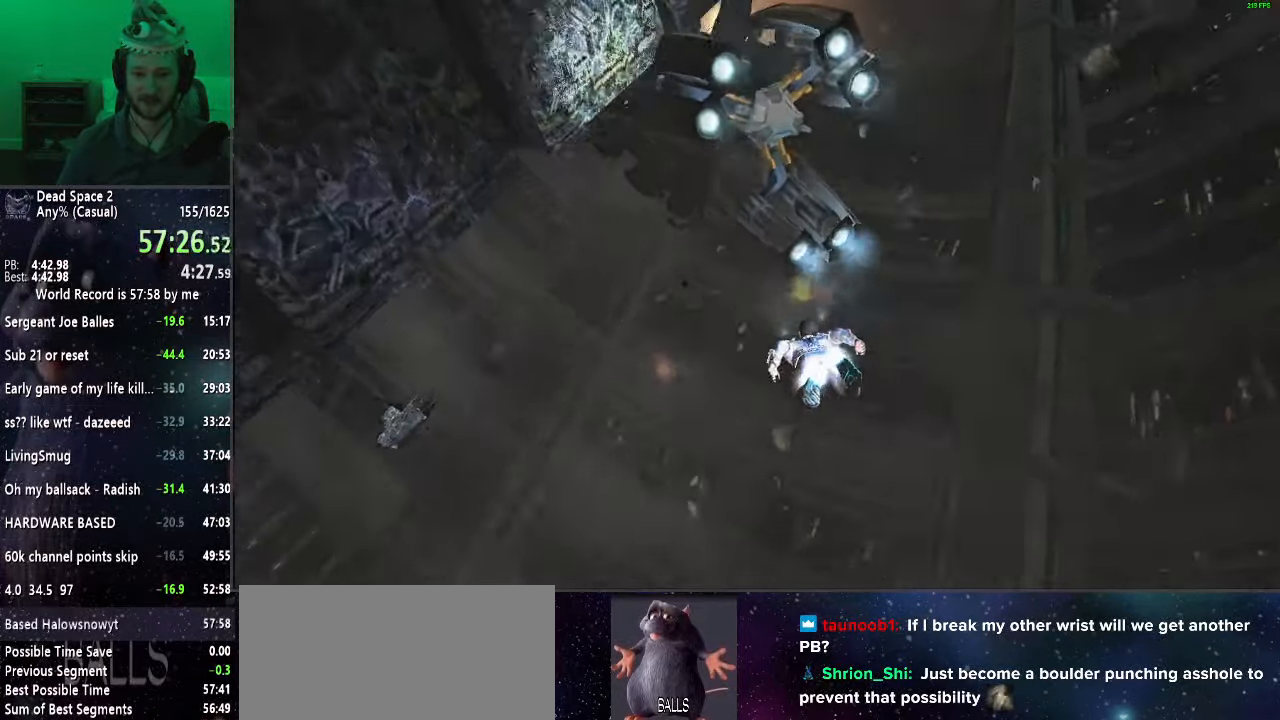
{"keys": ["a", "shift"], "mouse": [], "events": [[150, "a", "down"]]}
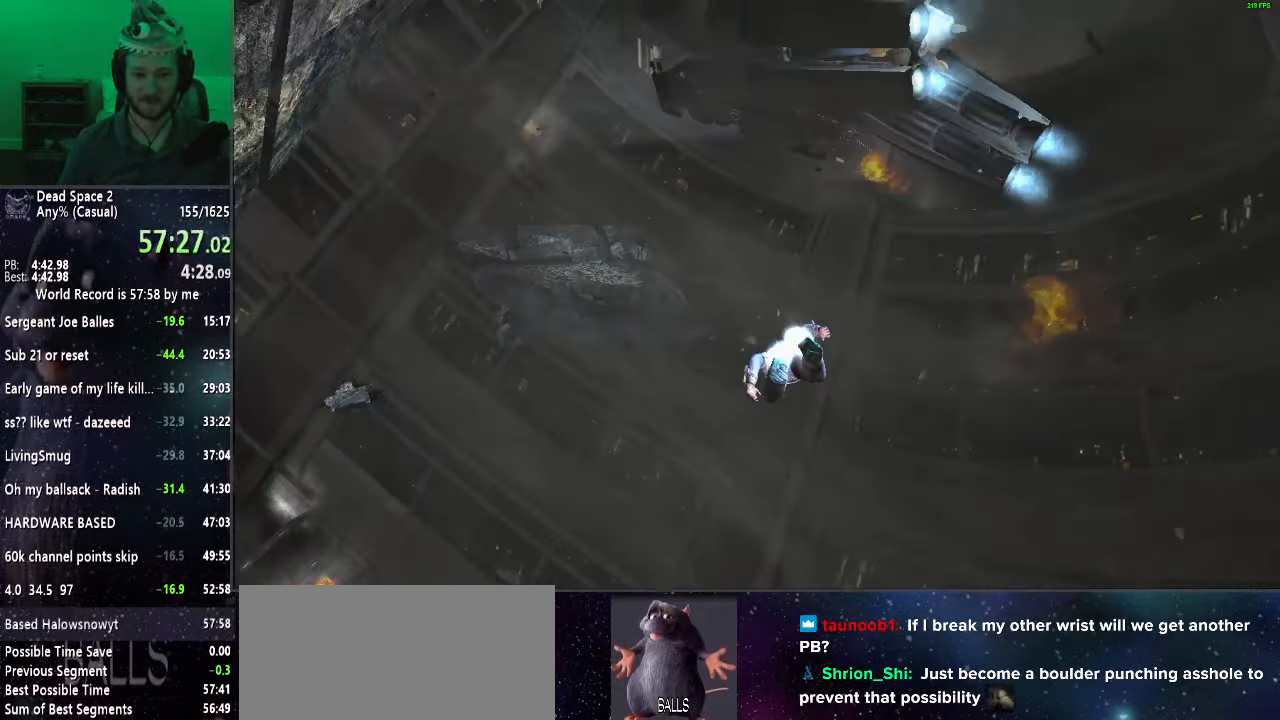
{"keys": ["shift"], "mouse": [], "events": [[417, "a", "up"]]}
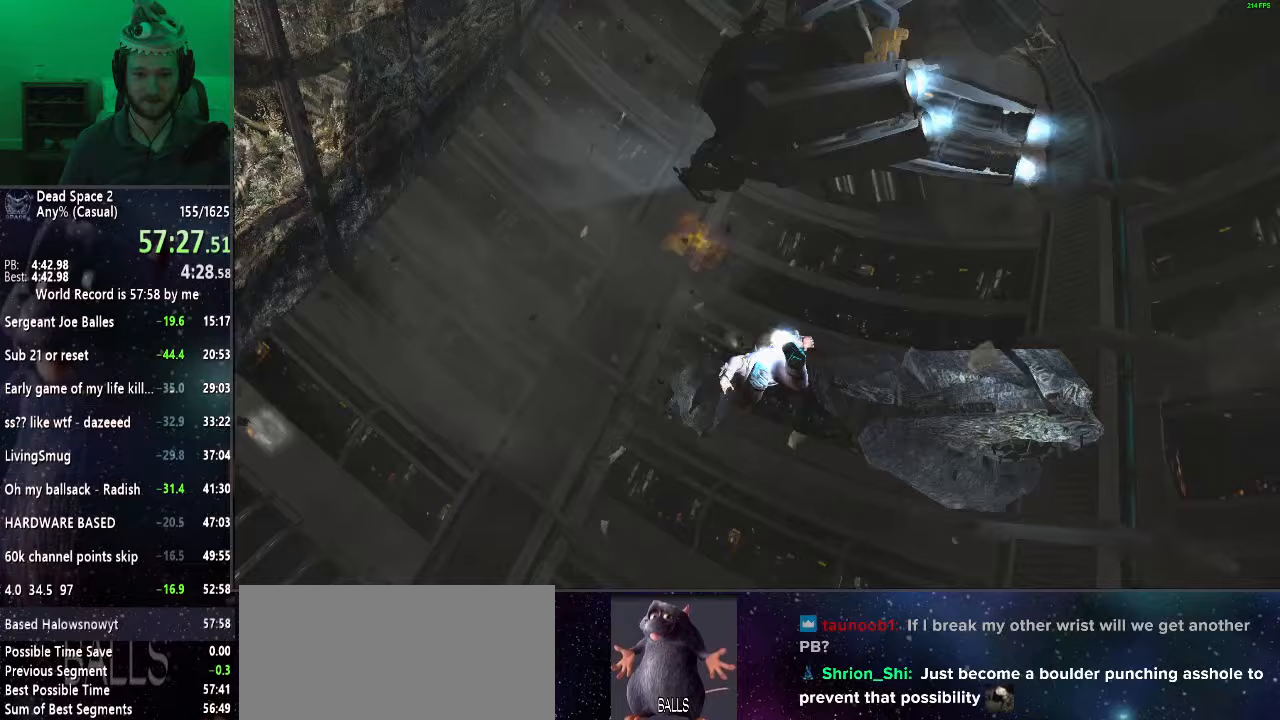
{"keys": ["shift"], "mouse": [], "events": [[83, "a", "down"], [333, "a", "up"]]}
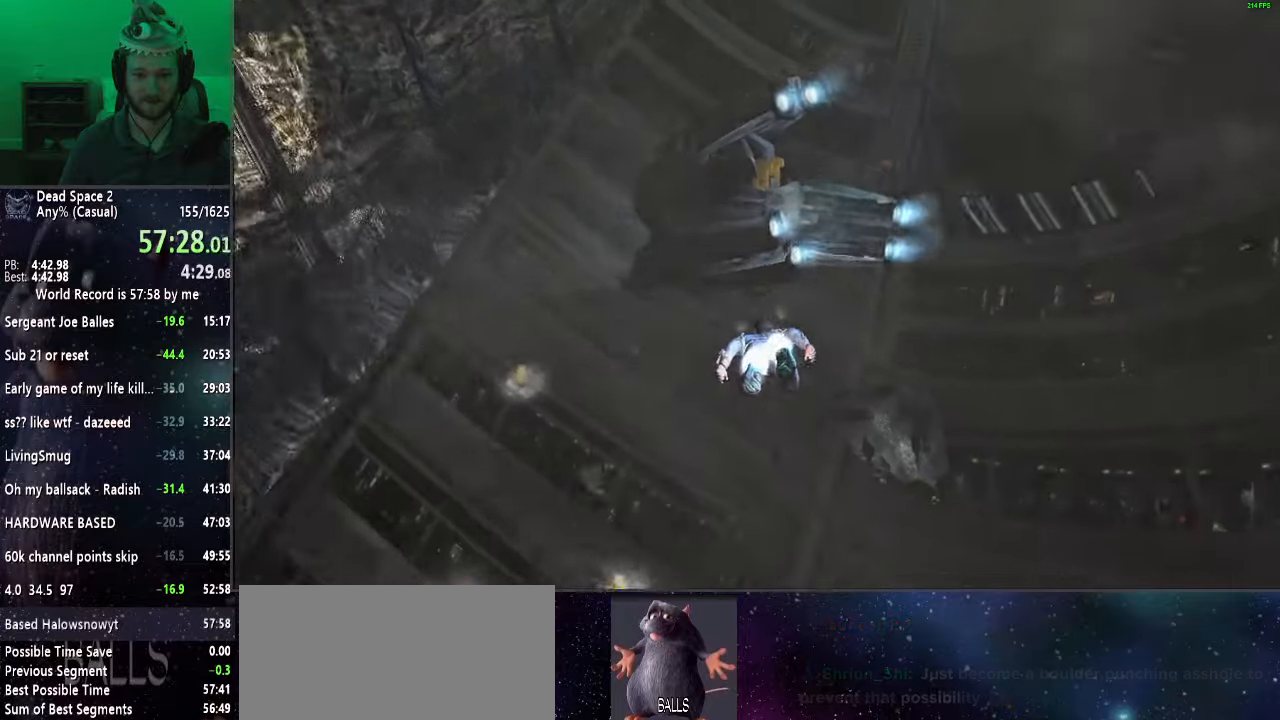
{"keys": ["shift"], "mouse": [], "events": []}
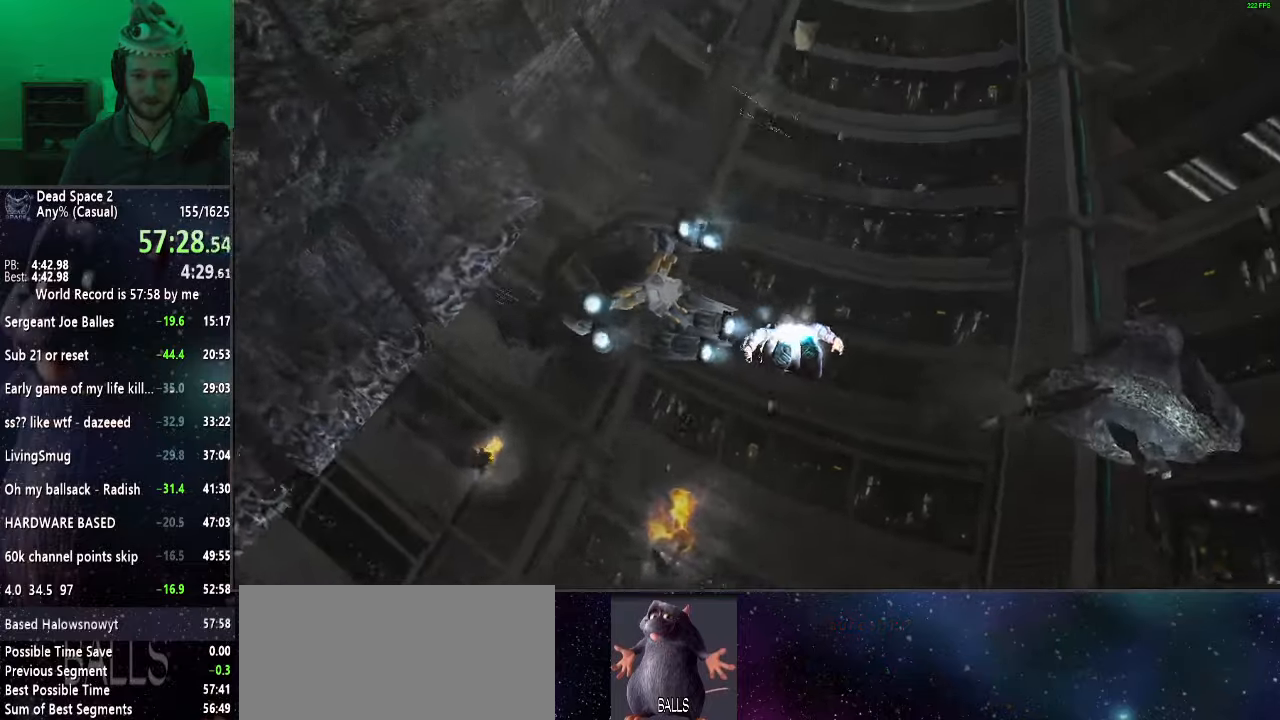
{"keys": ["shift"], "mouse": [], "events": []}
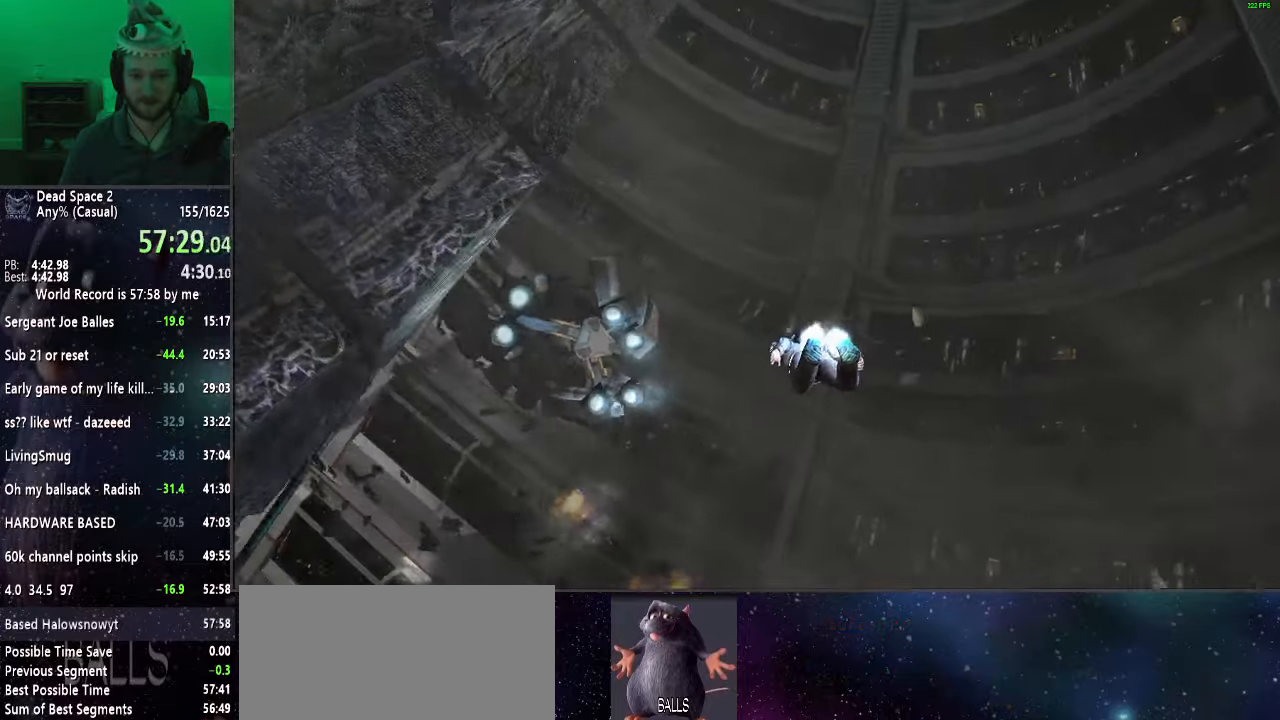
{"keys": ["shift"], "mouse": [], "events": []}
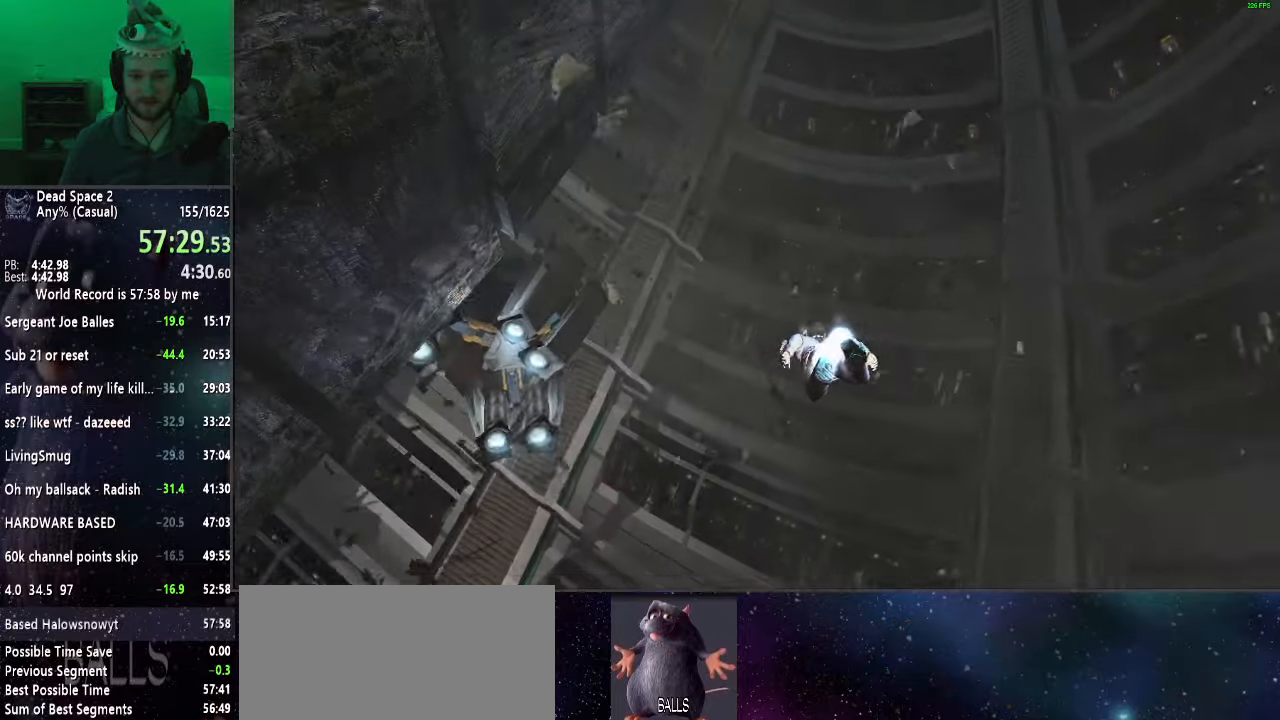
{"keys": ["a", "shift"], "mouse": [], "events": [[200, "a", "down"]]}
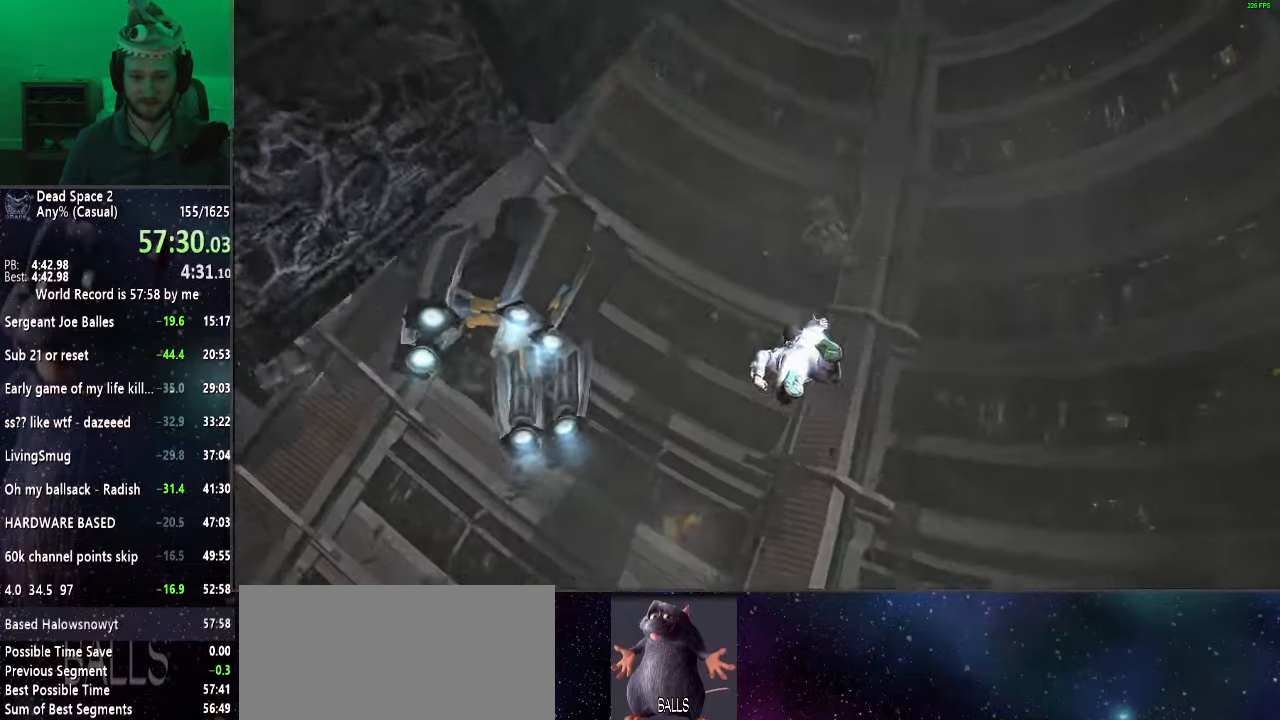
{"keys": ["shift"], "mouse": [], "events": [[400, "a", "up"]]}
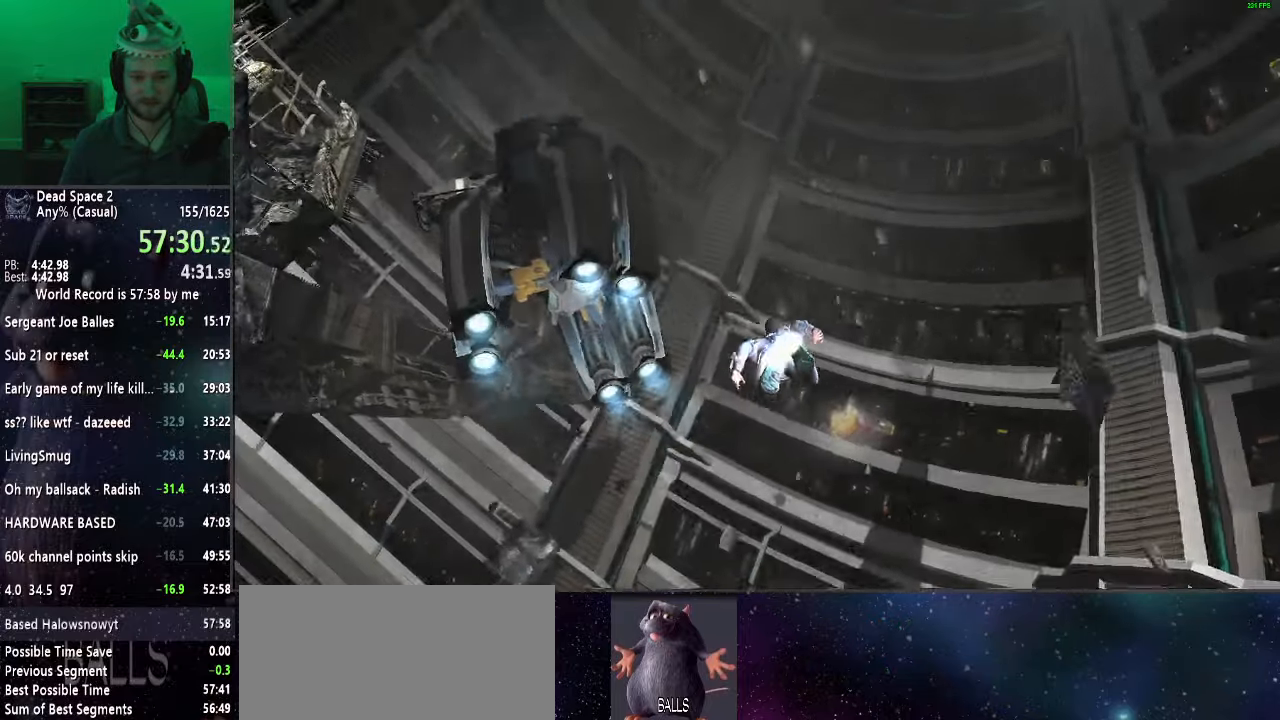
{"keys": ["shift"], "mouse": [], "events": [[83, "a", "down"], [233, "a", "up"]]}
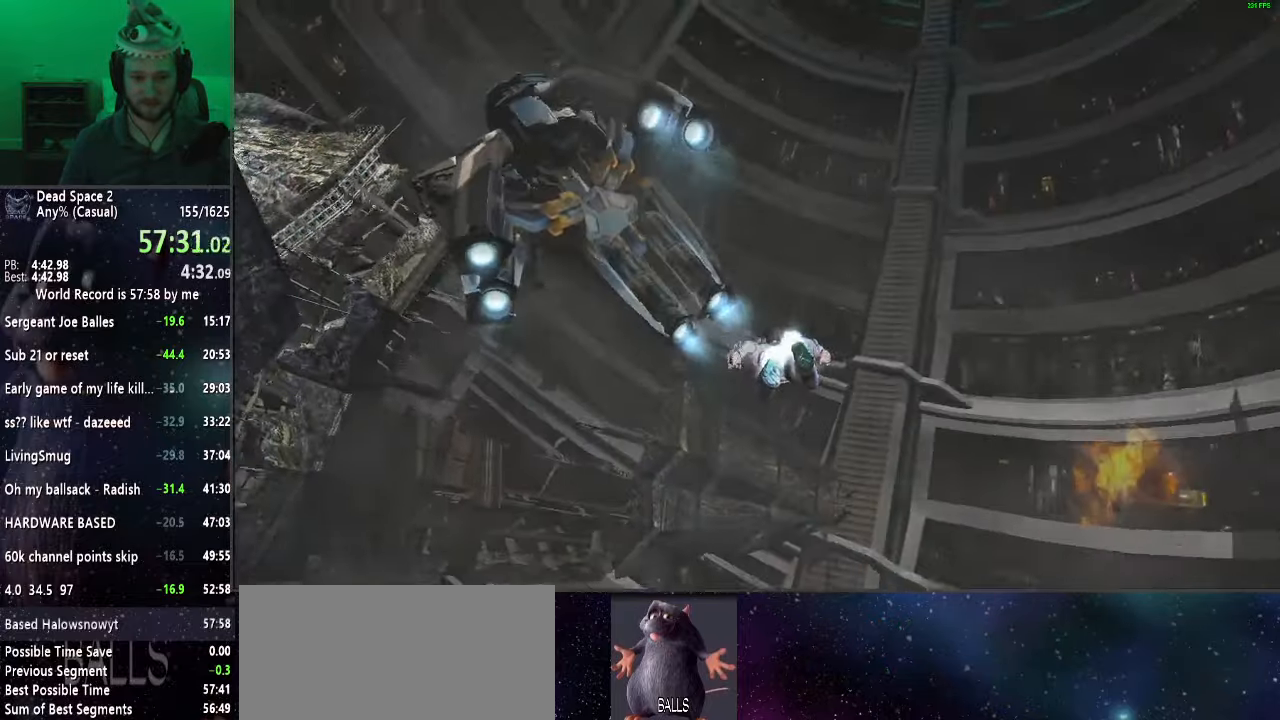
{"keys": ["shift"], "mouse": [], "events": []}
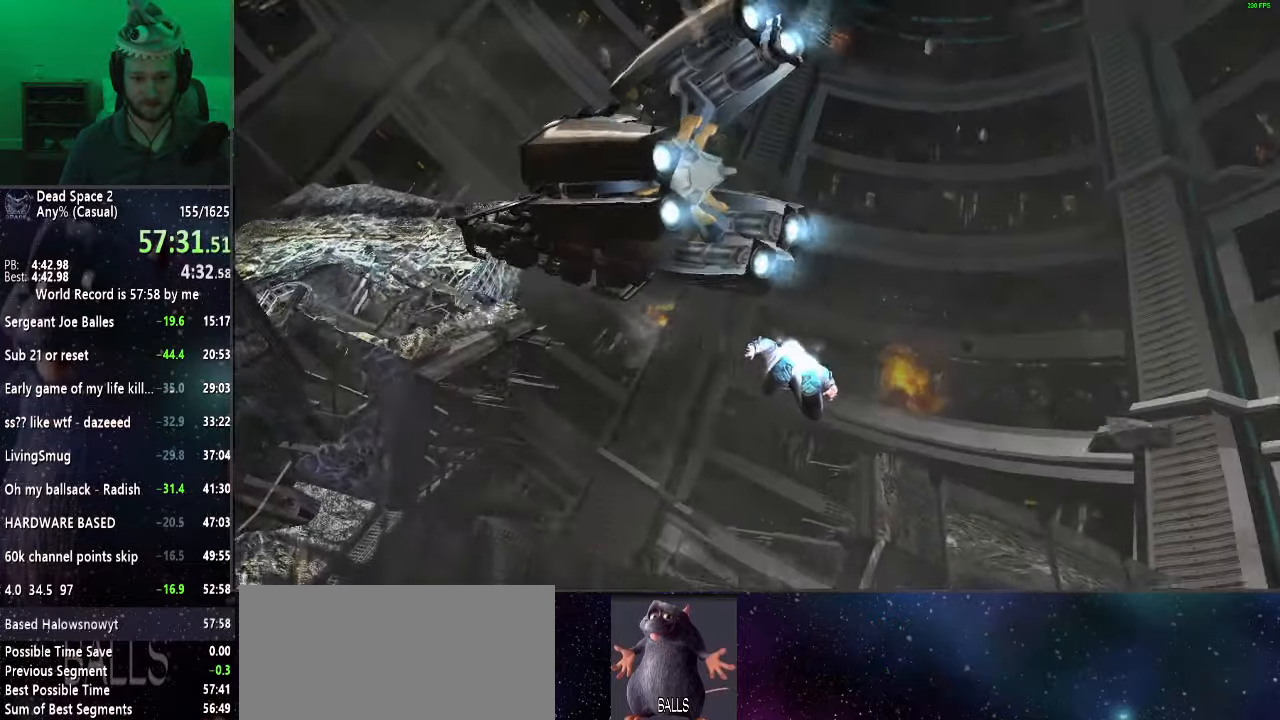
{"keys": ["a", "shift"], "mouse": [], "events": [[450, "a", "down"]]}